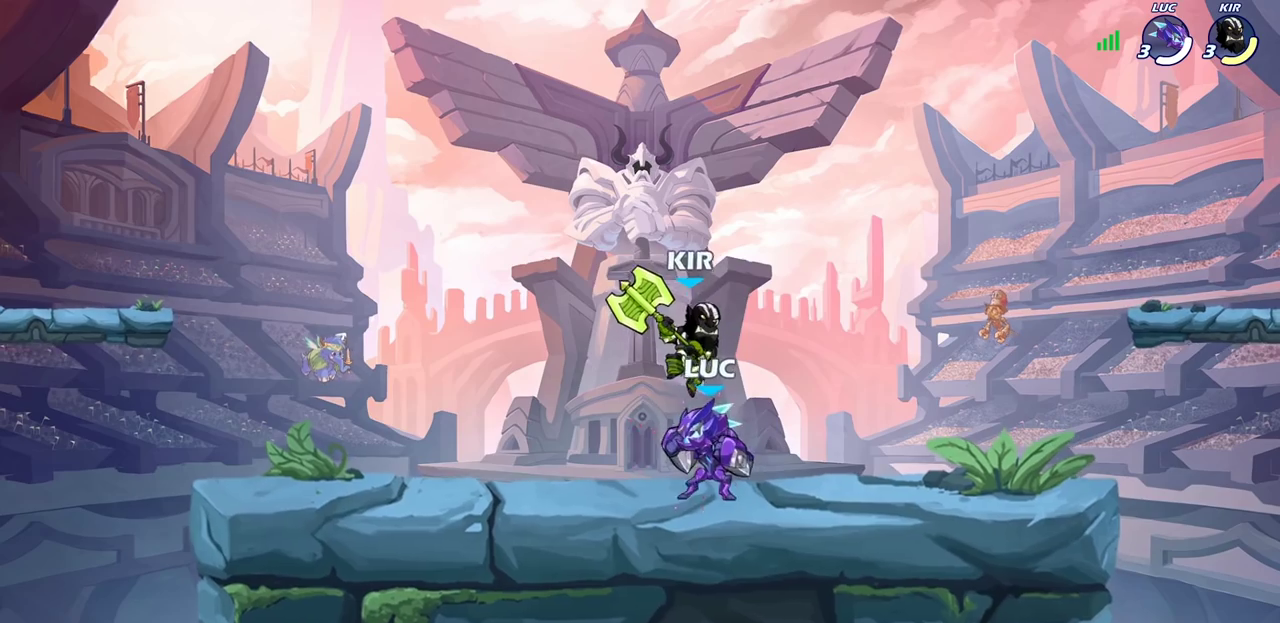
Gameplay with a controller (PlayStation layout); each line is a JSON object with the inputs held at the frame after it (dt_ms = milliseconds from this image to that frame). "events" lists button and stick changes between this image and that frame as [ms after this image, input, new state], when the widget could be followed in between.
{"dt_ms": 600, "buttons": [], "left_stick": "left", "right_stick": "center", "events": [[17, "CROSS", "up"], [17, "right_stick", "down-left"], [67, "SQUARE", "up"], [83, "right_stick", "center"], [200, "left_stick", "left"]]}
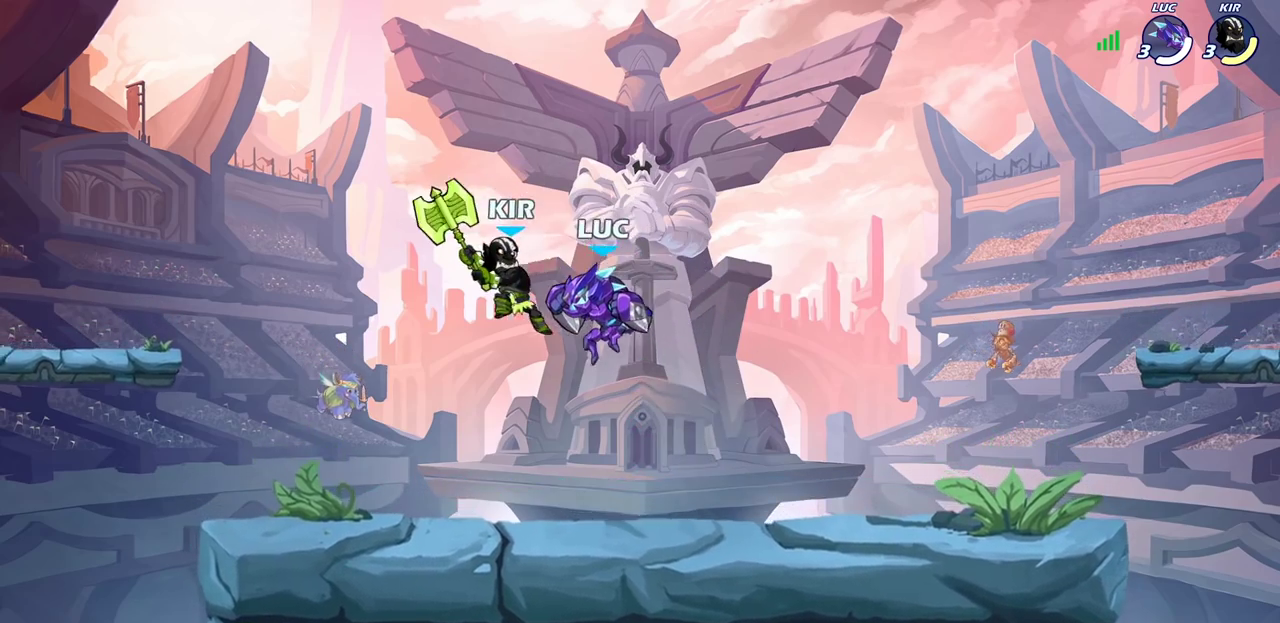
{"dt_ms": 600, "buttons": ["SQUARE", "R2"], "left_stick": "left", "right_stick": "center", "events": [[33, "left_stick", "down-left"], [83, "left_stick", "down"], [150, "left_stick", "down-right"], [233, "left_stick", "right"], [383, "left_stick", "center"], [483, "left_stick", "left"], [550, "R2", "down"], [600, "SQUARE", "down"]]}
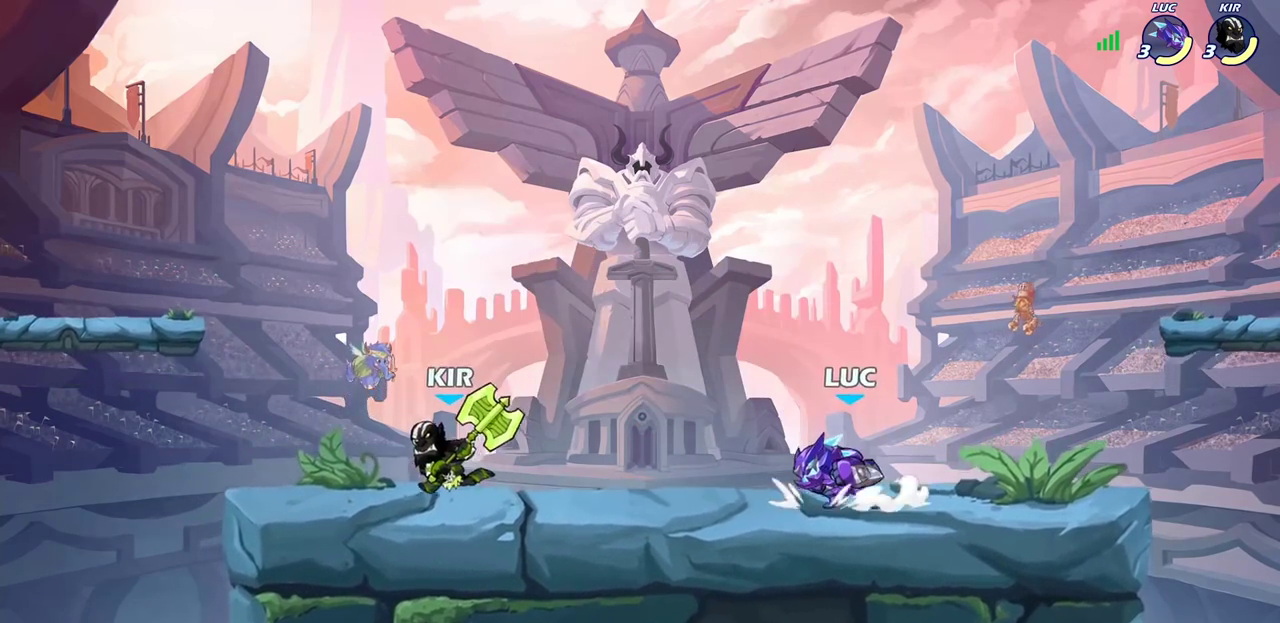
{"dt_ms": 300, "buttons": [], "left_stick": "center", "right_stick": "center", "events": [[67, "R2", "up"], [83, "left_stick", "center"], [117, "SQUARE", "up"]]}
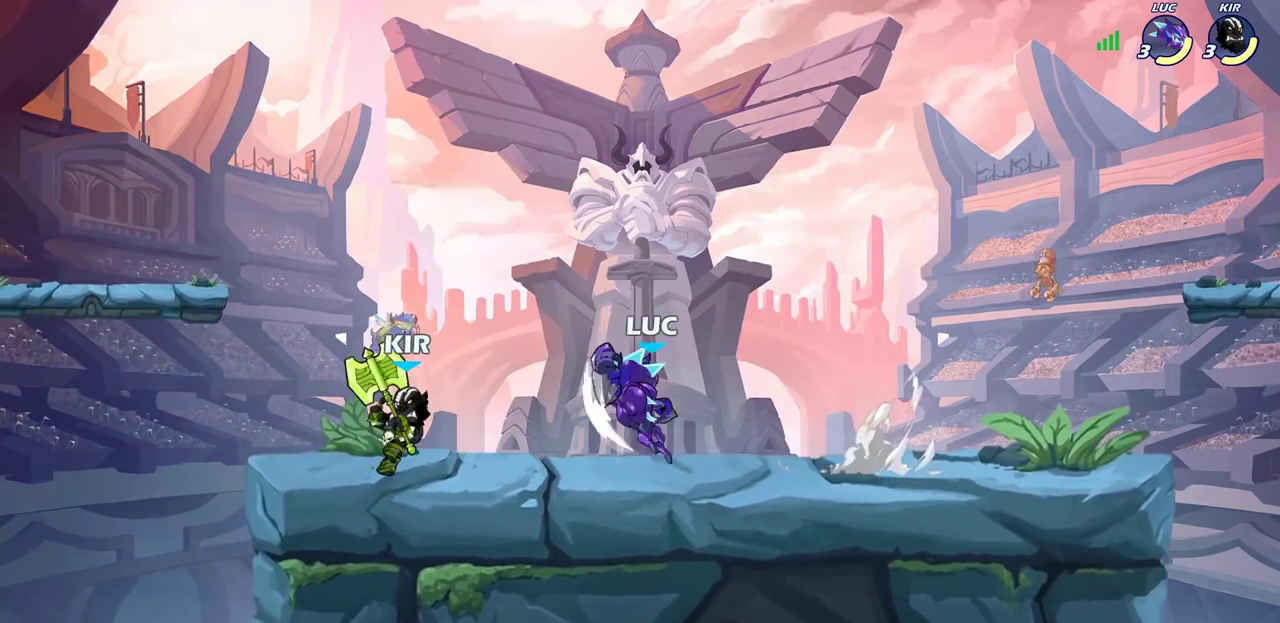
{"dt_ms": 600, "buttons": [], "left_stick": "up-right", "right_stick": "center", "events": [[17, "left_stick", "left"], [167, "left_stick", "up-left"], [333, "CROSS", "down"], [450, "left_stick", "up-right"], [500, "CROSS", "up"]]}
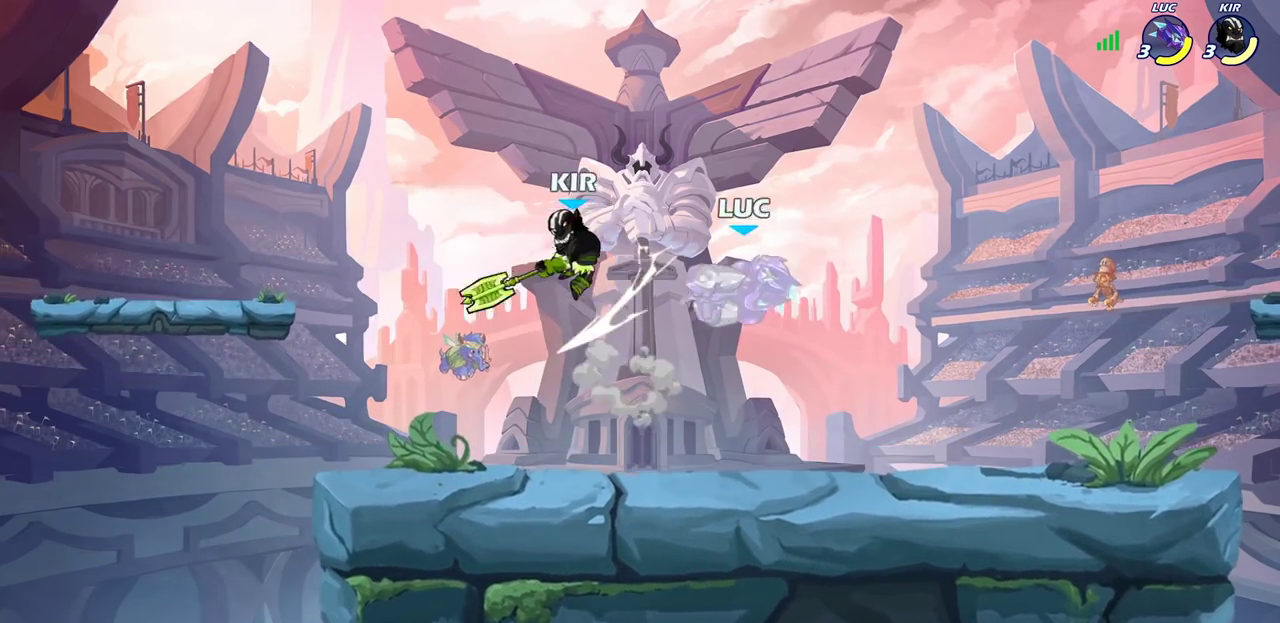
{"dt_ms": 400, "buttons": [], "left_stick": "right", "right_stick": "center", "events": [[100, "left_stick", "down-left"], [150, "left_stick", "down"], [283, "left_stick", "right"]]}
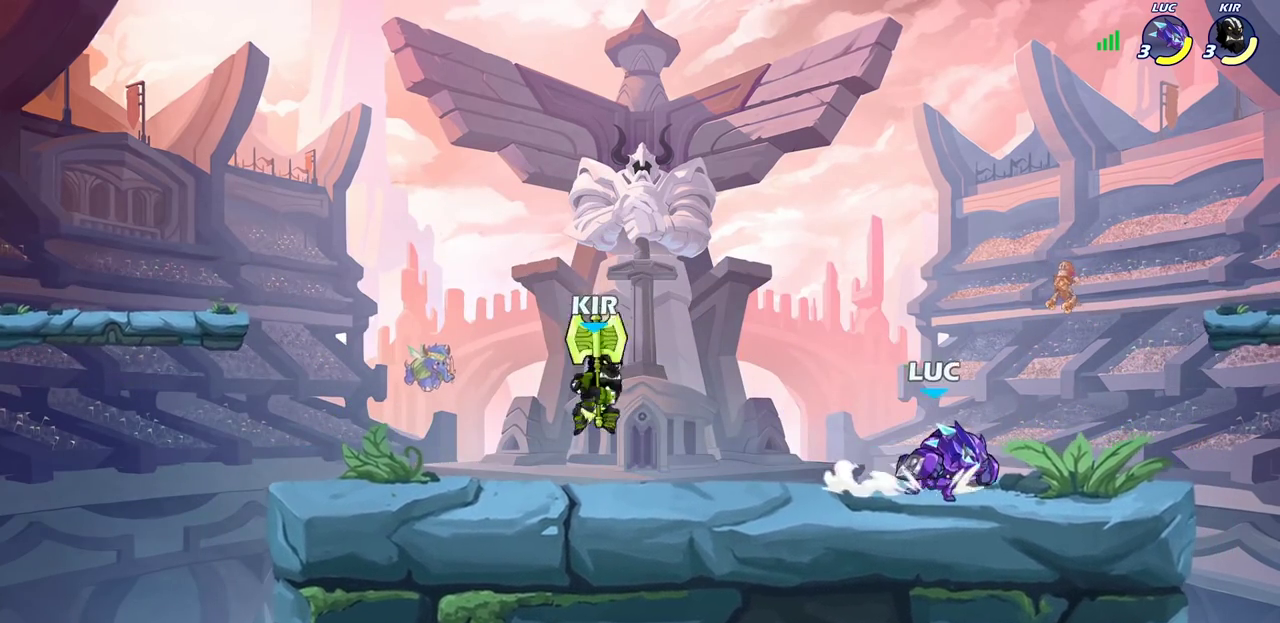
{"dt_ms": 400, "buttons": [], "left_stick": "left", "right_stick": "center", "events": [[150, "left_stick", "up-left"], [250, "left_stick", "right"], [350, "left_stick", "left"]]}
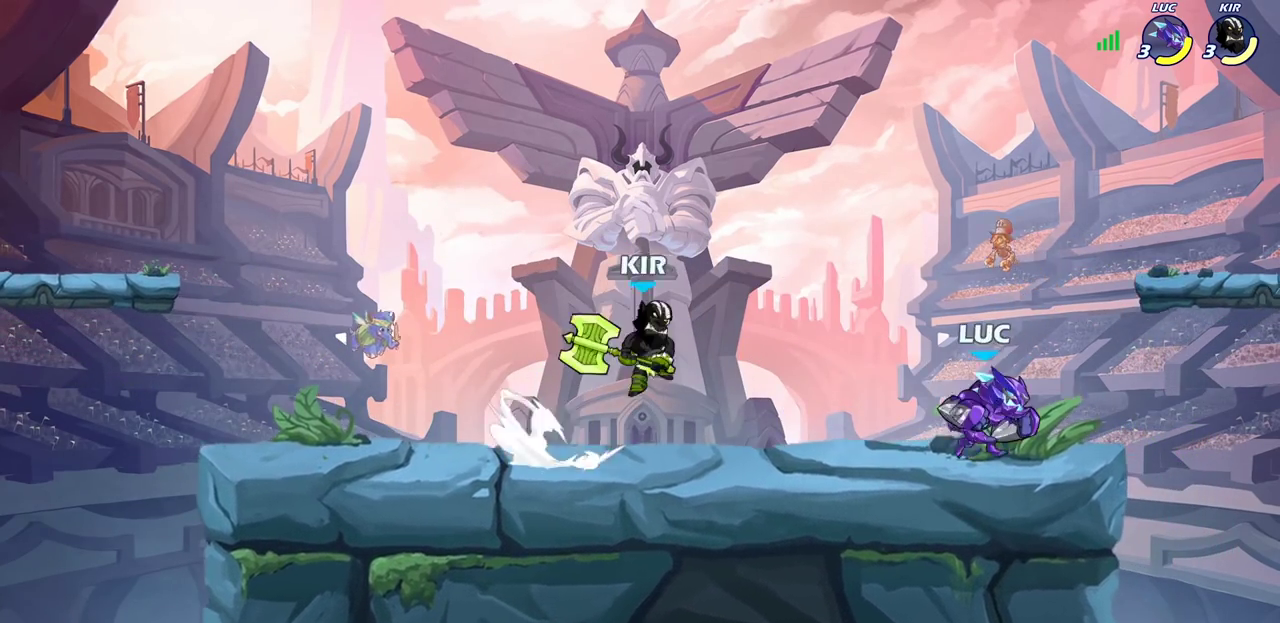
{"dt_ms": 800, "buttons": ["SQUARE"], "left_stick": "center", "right_stick": "center", "events": [[50, "left_stick", "right"], [250, "left_stick", "up-left"], [417, "left_stick", "center"], [433, "SQUARE", "down"], [500, "SQUARE", "up"], [600, "SQUARE", "down"], [683, "SQUARE", "up"], [767, "SQUARE", "down"]]}
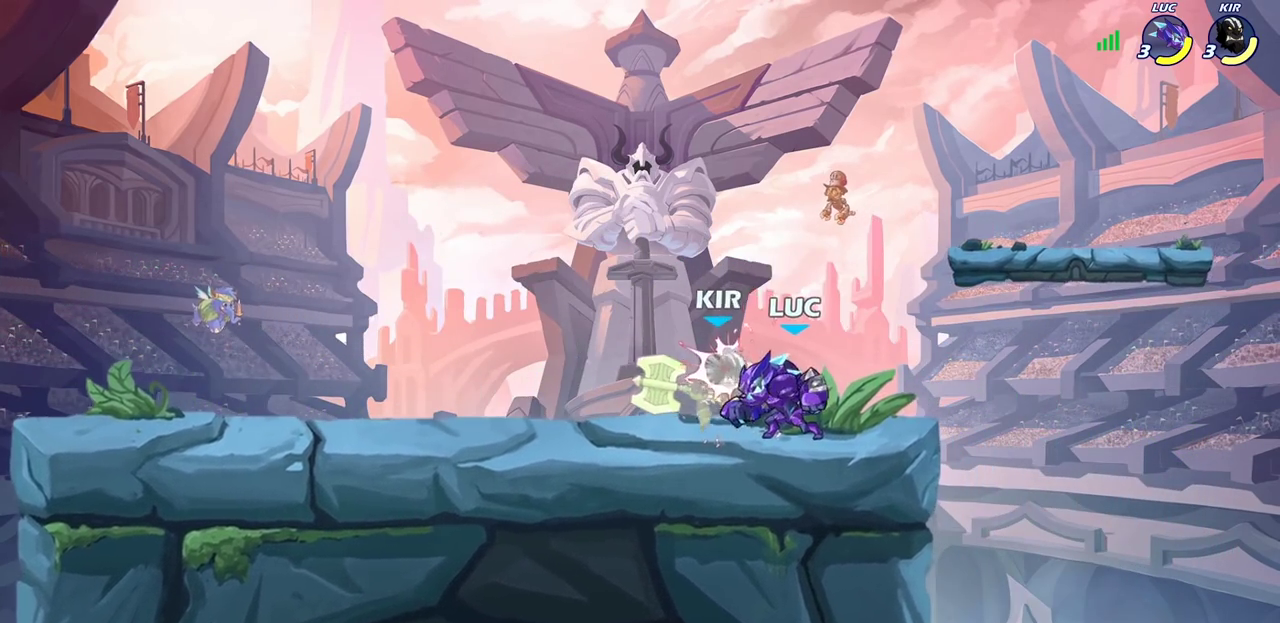
{"dt_ms": 300, "buttons": [], "left_stick": "center", "right_stick": "center", "events": [[50, "SQUARE", "up"], [150, "SQUARE", "down"], [217, "SQUARE", "up"]]}
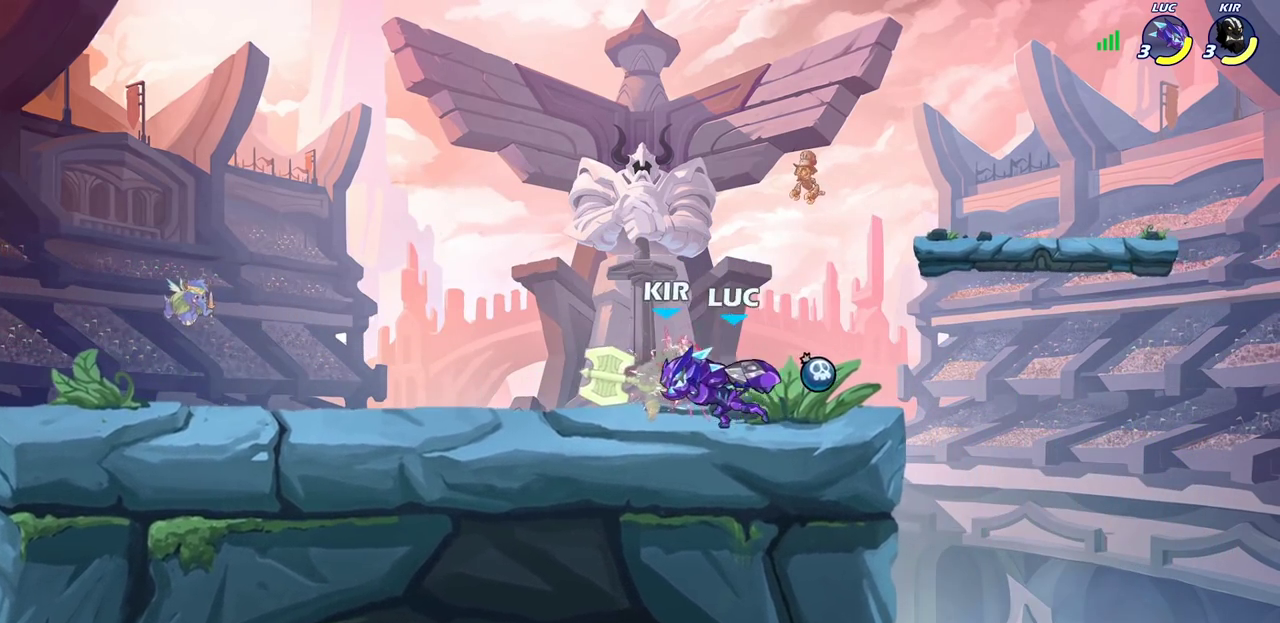
{"dt_ms": 300, "buttons": [], "left_stick": "left", "right_stick": "center", "events": [[17, "SQUARE", "down"], [150, "SQUARE", "up"], [217, "left_stick", "left"]]}
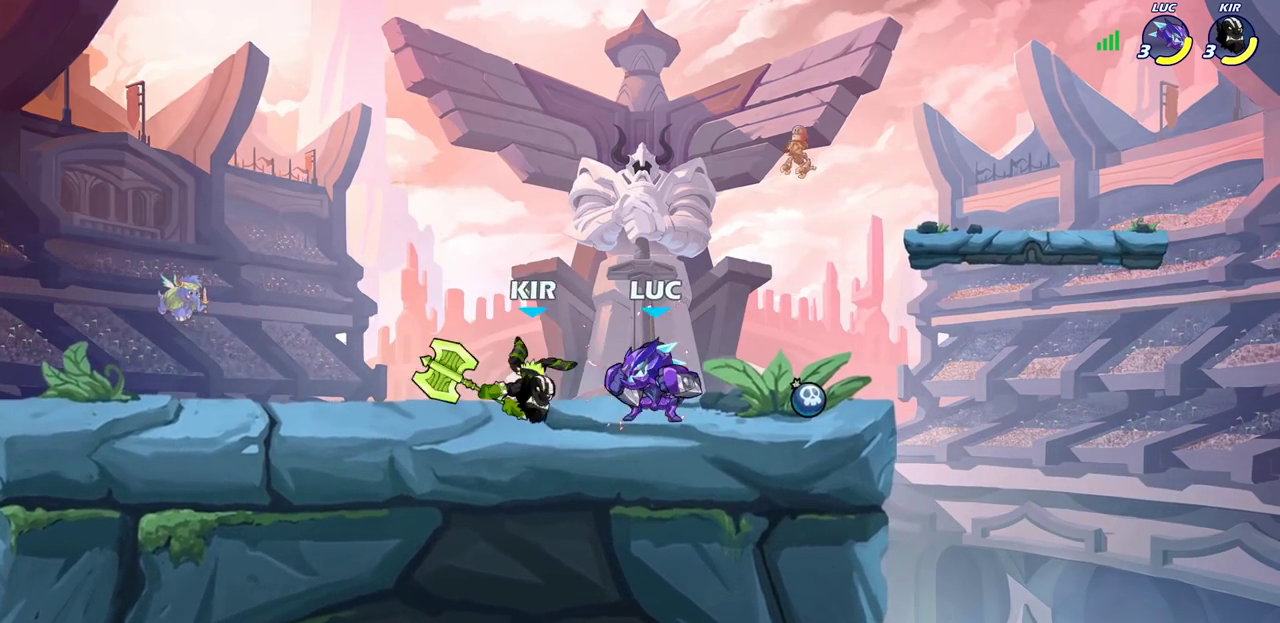
{"dt_ms": 700, "buttons": [], "left_stick": "center", "right_stick": "center", "events": [[83, "R2", "down"], [217, "R2", "up"], [383, "left_stick", "right"], [467, "left_stick", "up-left"], [600, "SQUARE", "down"], [633, "left_stick", "center"], [683, "SQUARE", "up"]]}
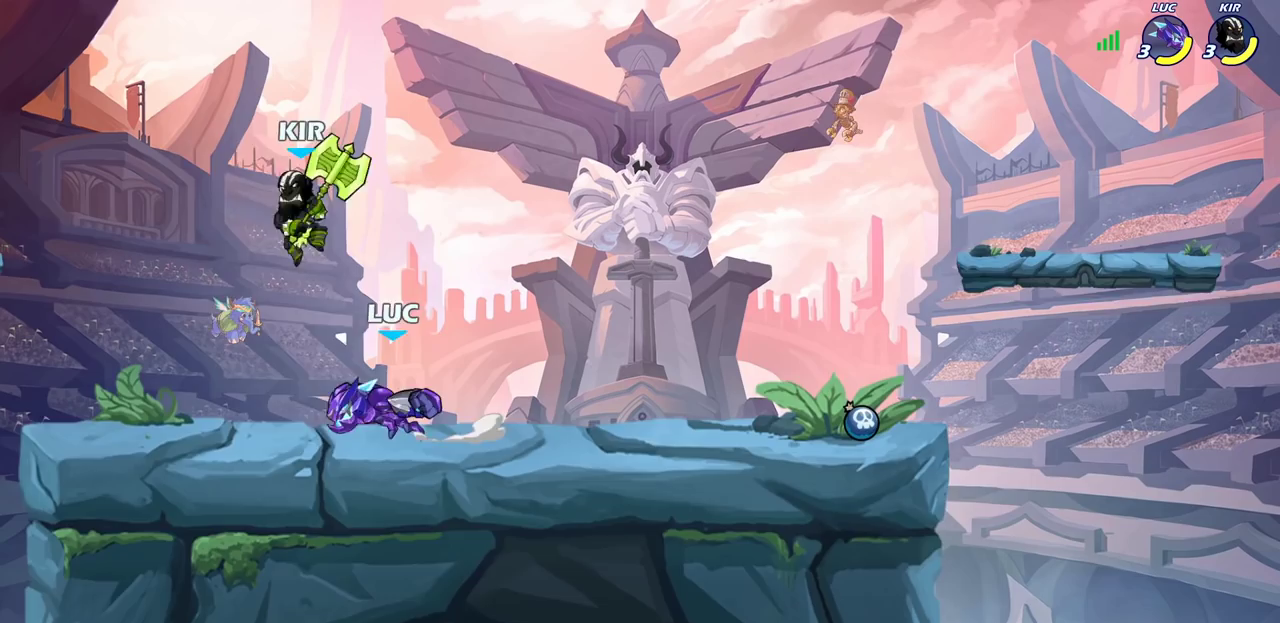
{"dt_ms": 500, "buttons": [], "left_stick": "center", "right_stick": "center", "events": [[367, "SQUARE", "down"], [450, "SQUARE", "up"]]}
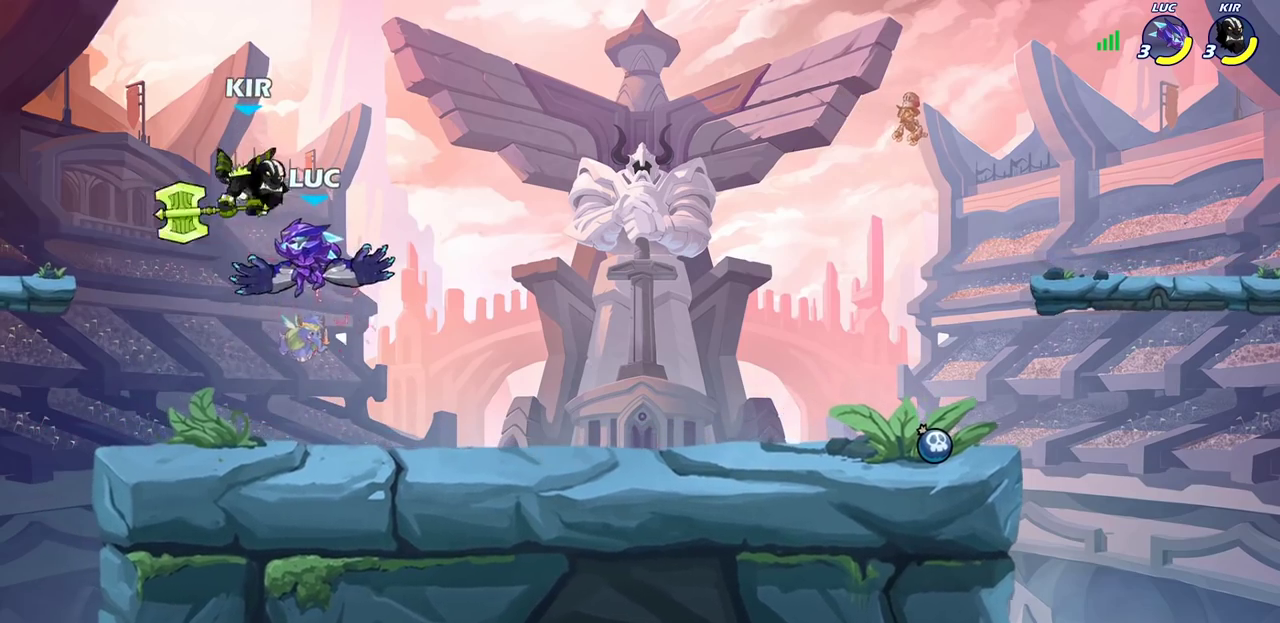
{"dt_ms": 600, "buttons": [], "left_stick": "center", "right_stick": "center", "events": [[67, "left_stick", "left"], [217, "left_stick", "center"], [433, "left_stick", "left"], [567, "left_stick", "center"]]}
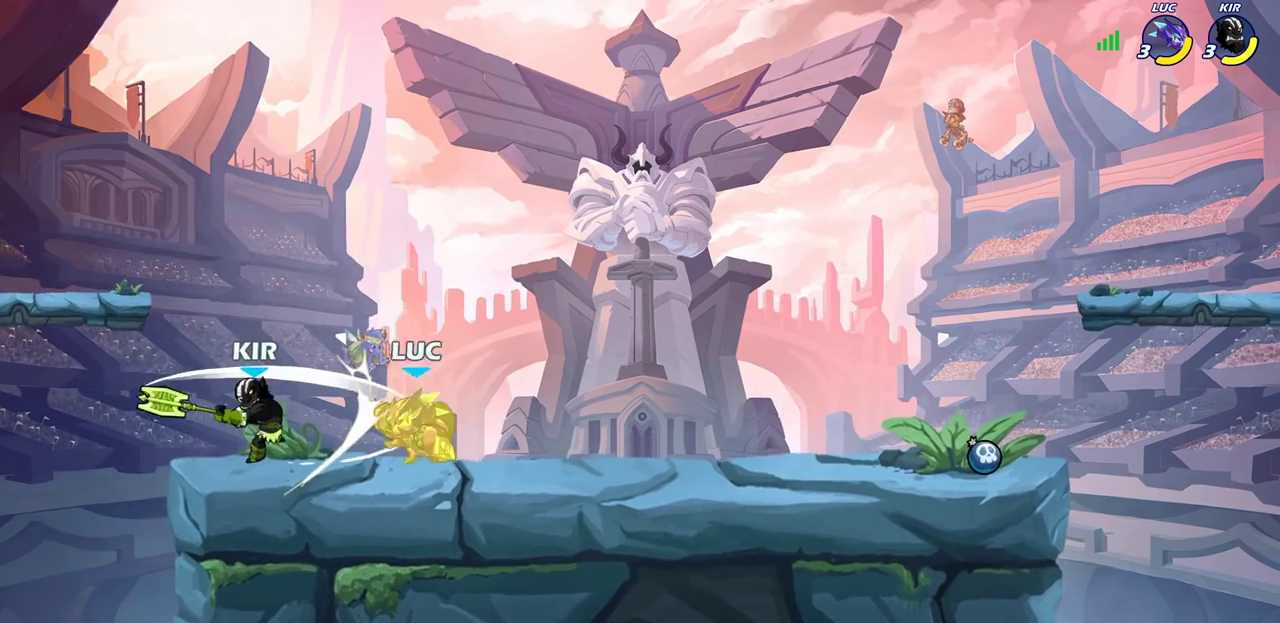
{"dt_ms": 400, "buttons": ["SQUARE"], "left_stick": "left", "right_stick": "center", "events": [[267, "left_stick", "left"], [350, "SQUARE", "down"]]}
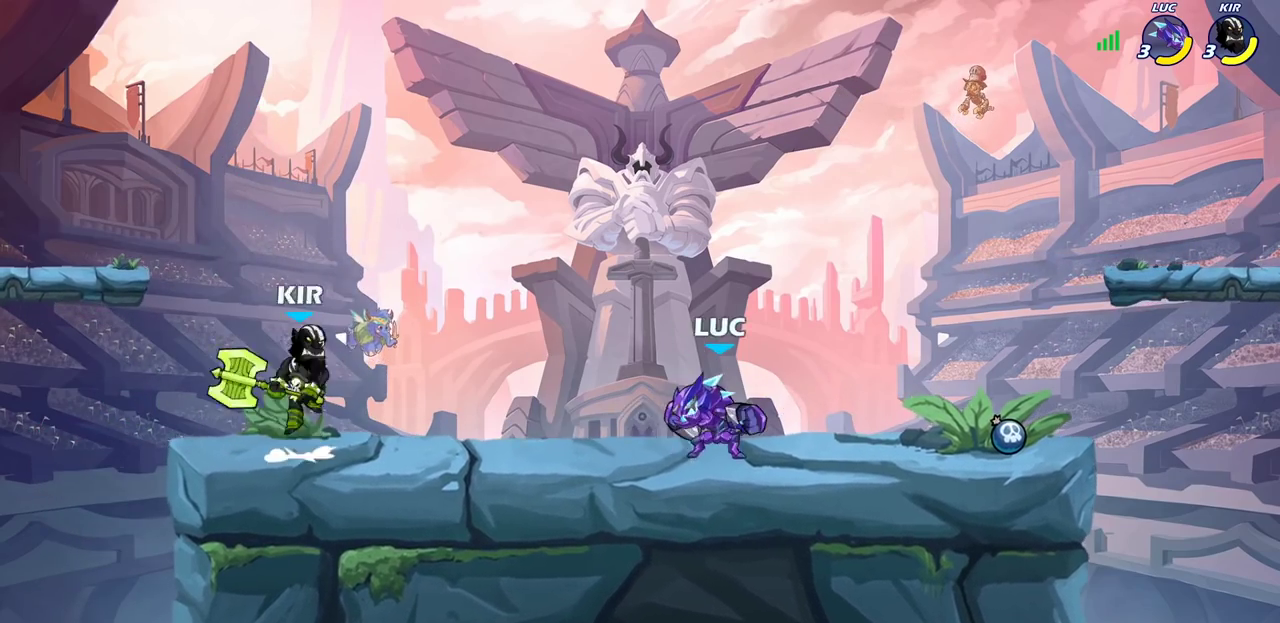
{"dt_ms": 700, "buttons": ["R2"], "left_stick": "up-left", "right_stick": "center", "events": [[67, "SQUARE", "up"], [133, "left_stick", "center"], [467, "left_stick", "right"], [517, "CROSS", "down"], [550, "left_stick", "up-right"], [583, "R2", "down"], [617, "left_stick", "up"], [650, "CROSS", "up"], [683, "left_stick", "up-left"]]}
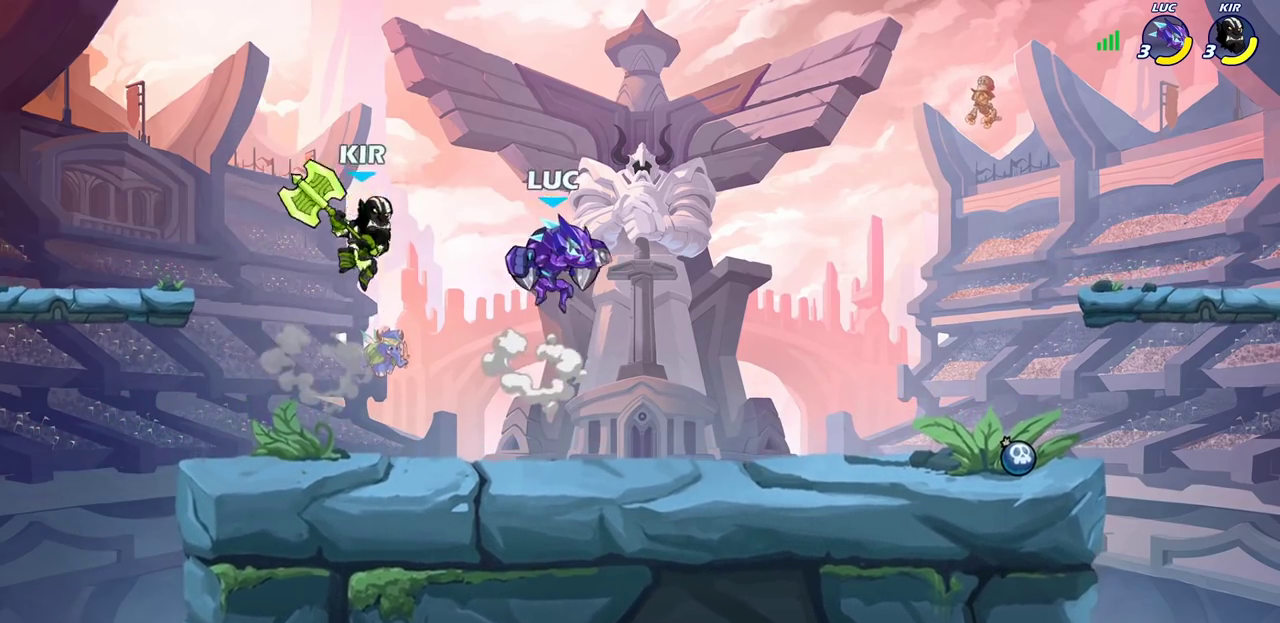
{"dt_ms": 300, "buttons": [], "left_stick": "down", "right_stick": "center", "events": [[50, "R2", "up"], [83, "left_stick", "left"], [133, "left_stick", "down-left"], [300, "left_stick", "down"]]}
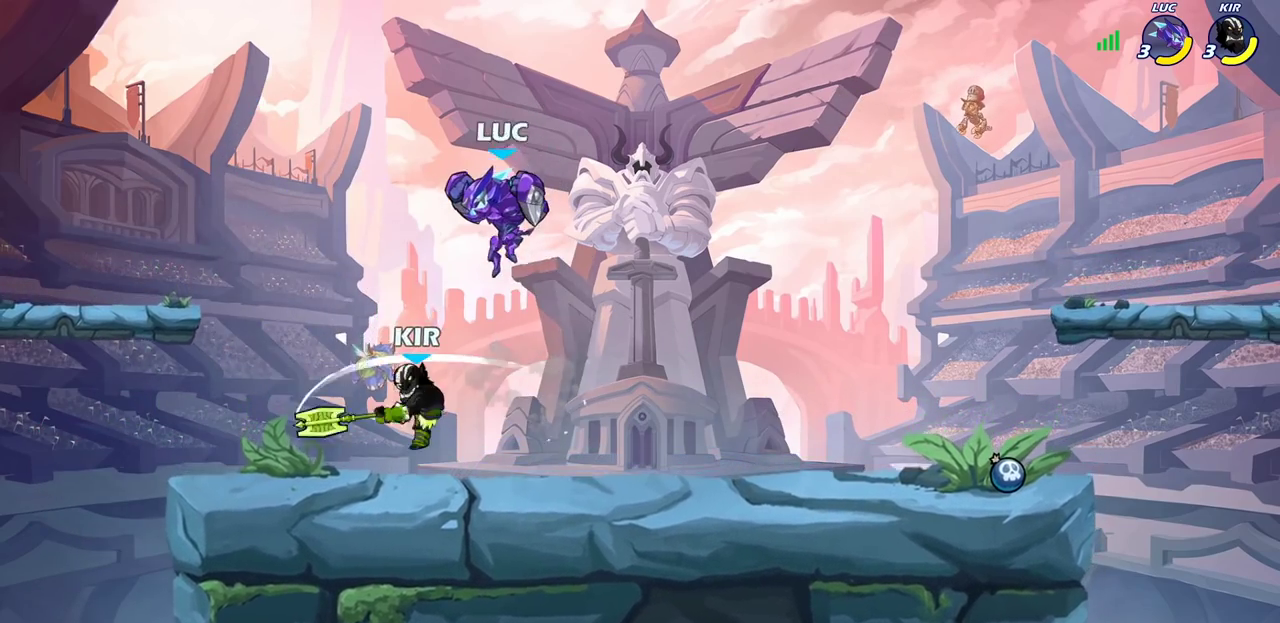
{"dt_ms": 700, "buttons": [], "left_stick": "right", "right_stick": "center", "events": [[100, "SQUARE", "down"], [117, "left_stick", "center"], [167, "SQUARE", "up"], [333, "left_stick", "left"], [667, "left_stick", "right"]]}
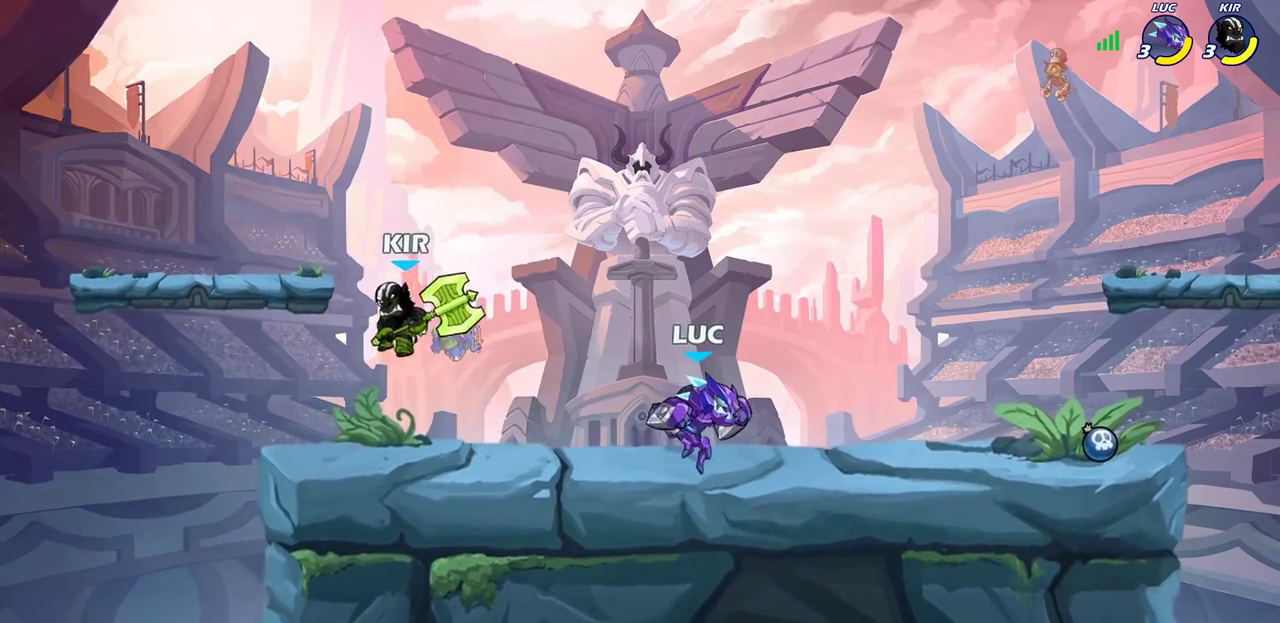
{"dt_ms": 300, "buttons": [], "left_stick": "right", "right_stick": "center", "events": []}
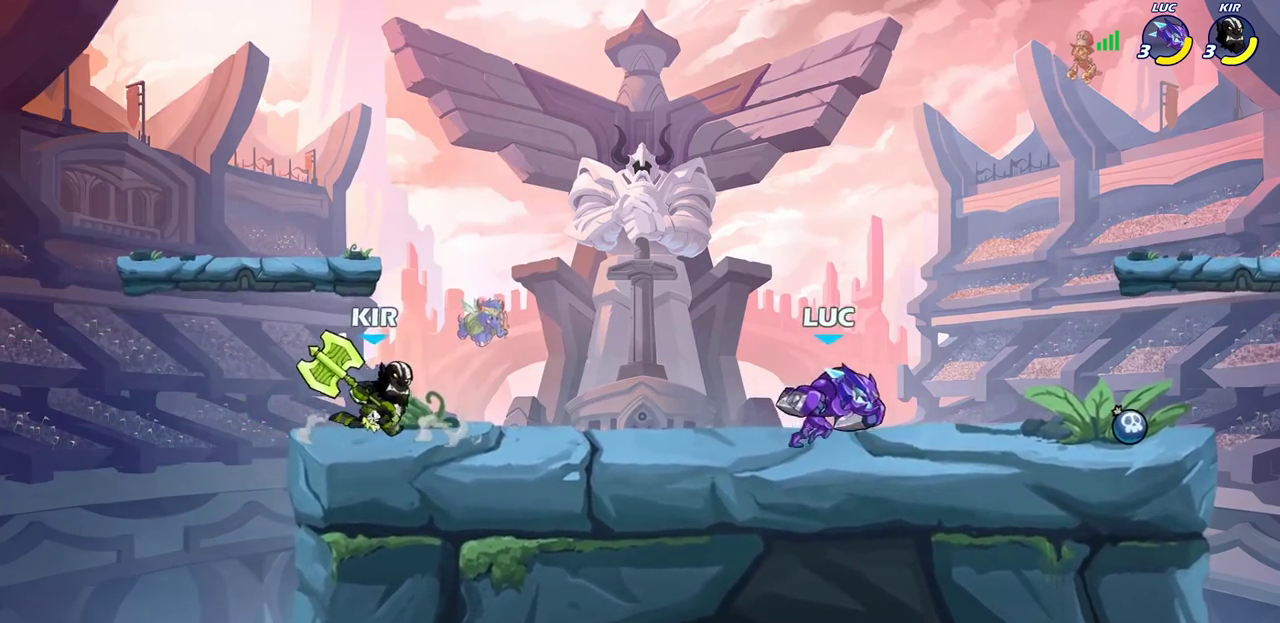
{"dt_ms": 700, "buttons": ["CIRCLE", "R2"], "left_stick": "left", "right_stick": "center", "events": [[183, "left_stick", "left"], [317, "left_stick", "right"], [550, "left_stick", "left"], [667, "R2", "down"], [700, "CIRCLE", "down"]]}
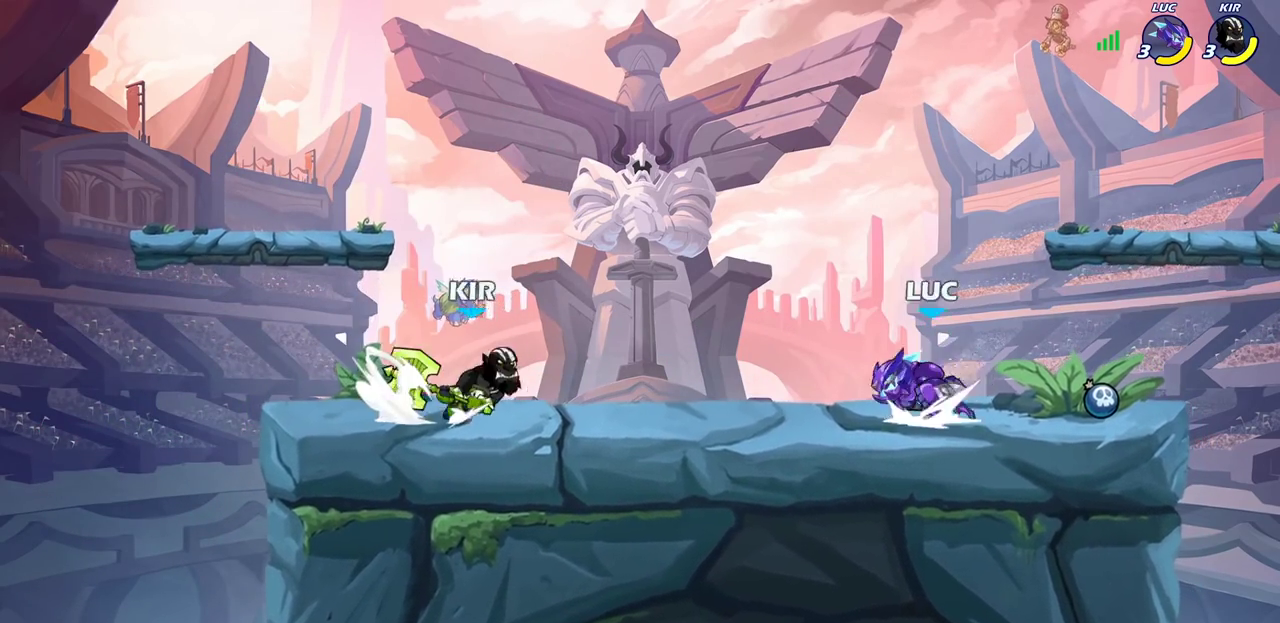
{"dt_ms": 300, "buttons": [], "left_stick": "center", "right_stick": "center", "events": [[33, "R2", "up"], [50, "CIRCLE", "up"], [233, "left_stick", "center"]]}
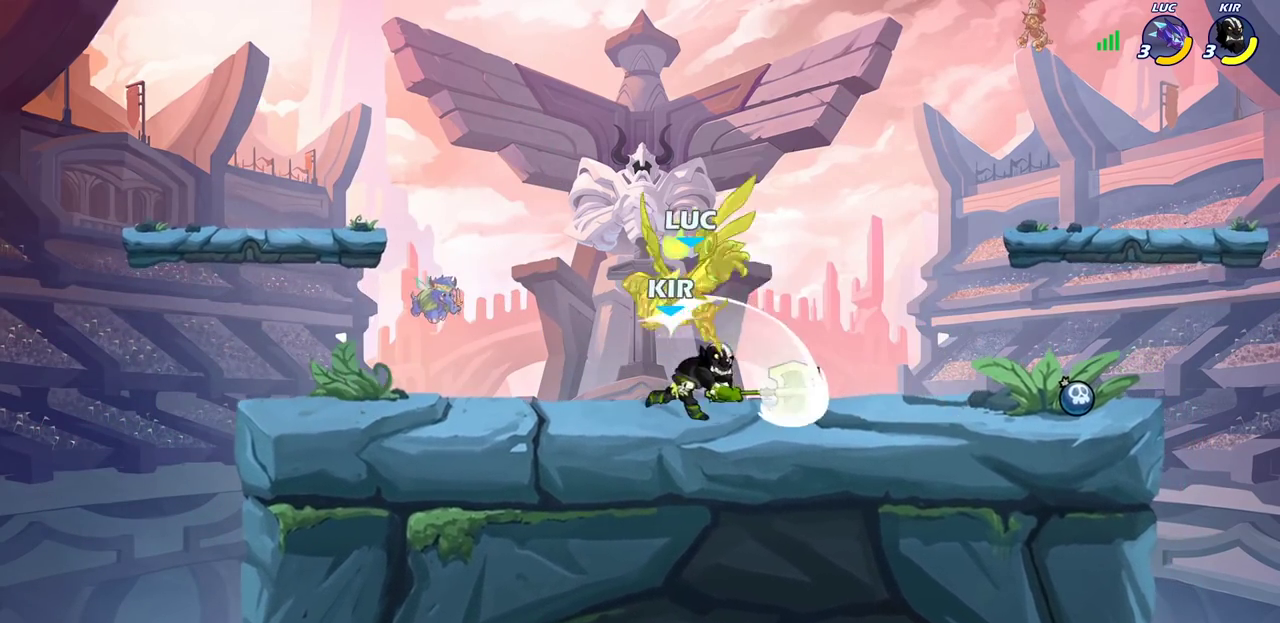
{"dt_ms": 500, "buttons": ["CROSS"], "left_stick": "left", "right_stick": "center", "events": [[417, "left_stick", "up-left"], [433, "CROSS", "down"], [483, "left_stick", "left"]]}
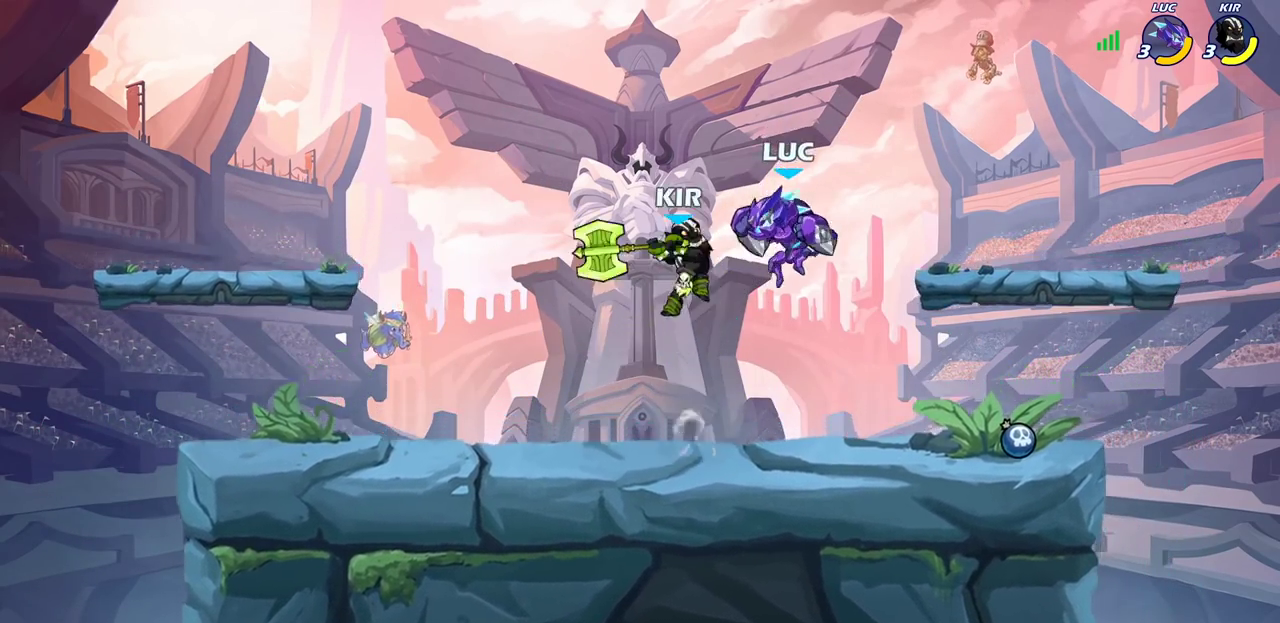
{"dt_ms": 400, "buttons": [], "left_stick": "right", "right_stick": "center", "events": [[17, "R2", "down"], [33, "left_stick", "down-left"], [50, "CROSS", "up"], [233, "left_stick", "down"], [317, "left_stick", "center"], [333, "R2", "up"], [400, "left_stick", "right"]]}
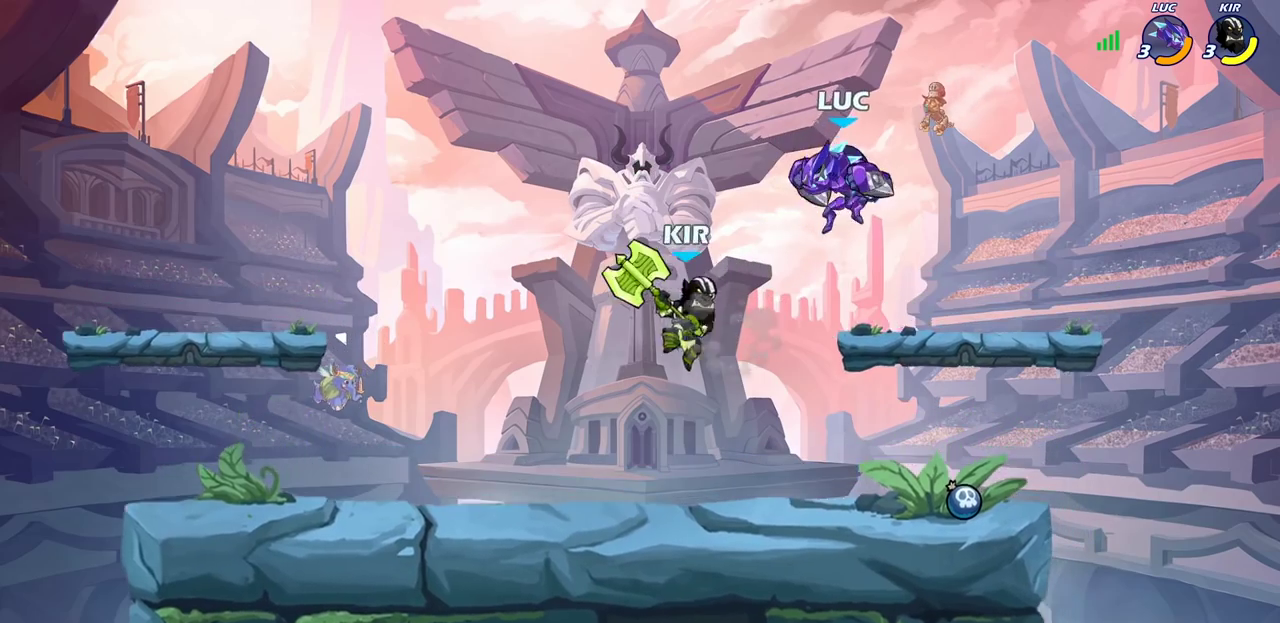
{"dt_ms": 600, "buttons": [], "left_stick": "left", "right_stick": "center", "events": [[117, "R2", "down"], [400, "left_stick", "down-left"], [483, "R2", "up"], [567, "left_stick", "left"]]}
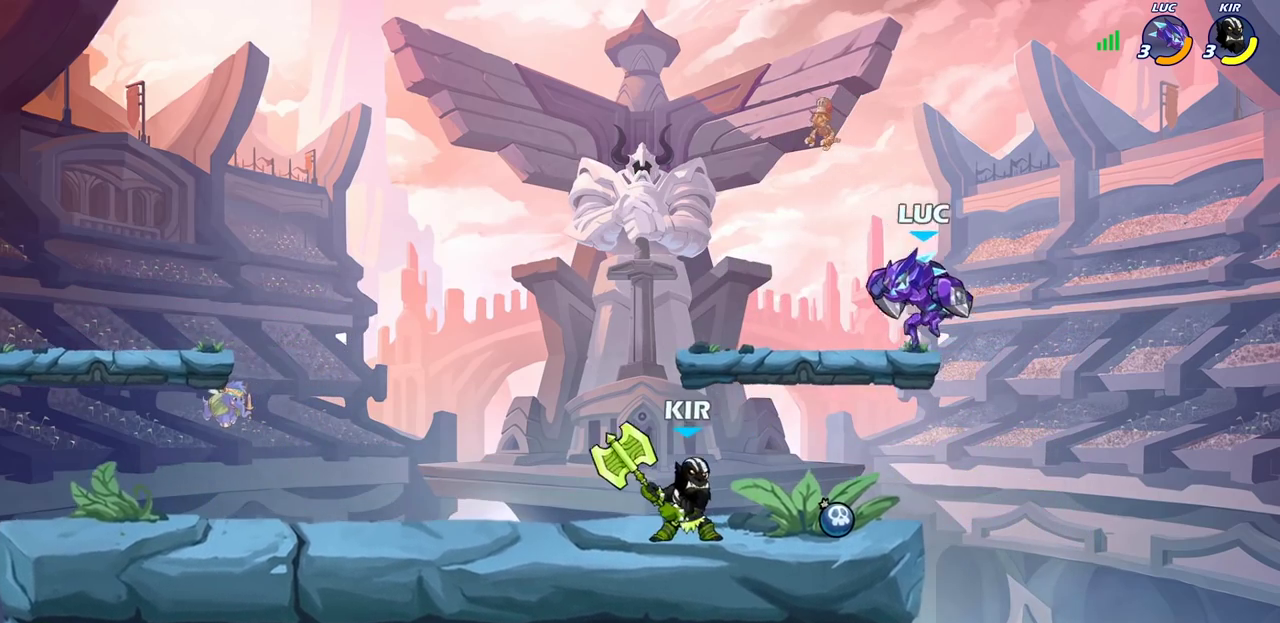
{"dt_ms": 300, "buttons": [], "left_stick": "center", "right_stick": "center", "events": [[67, "R2", "down"], [133, "SQUARE", "down"], [200, "R2", "up"], [233, "SQUARE", "up"], [300, "left_stick", "center"]]}
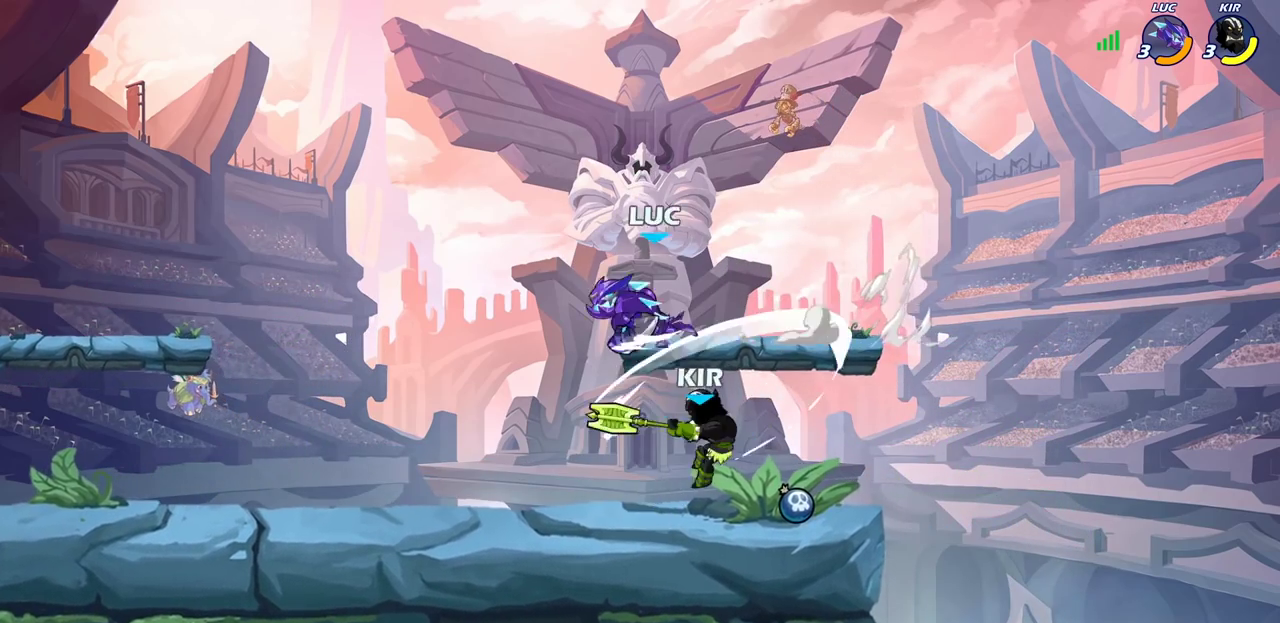
{"dt_ms": 900, "buttons": [], "left_stick": "center", "right_stick": "center", "events": [[383, "left_stick", "right"], [433, "left_stick", "down-right"], [517, "SQUARE", "down"], [650, "SQUARE", "up"], [733, "left_stick", "down"], [817, "left_stick", "down-left"], [867, "left_stick", "center"]]}
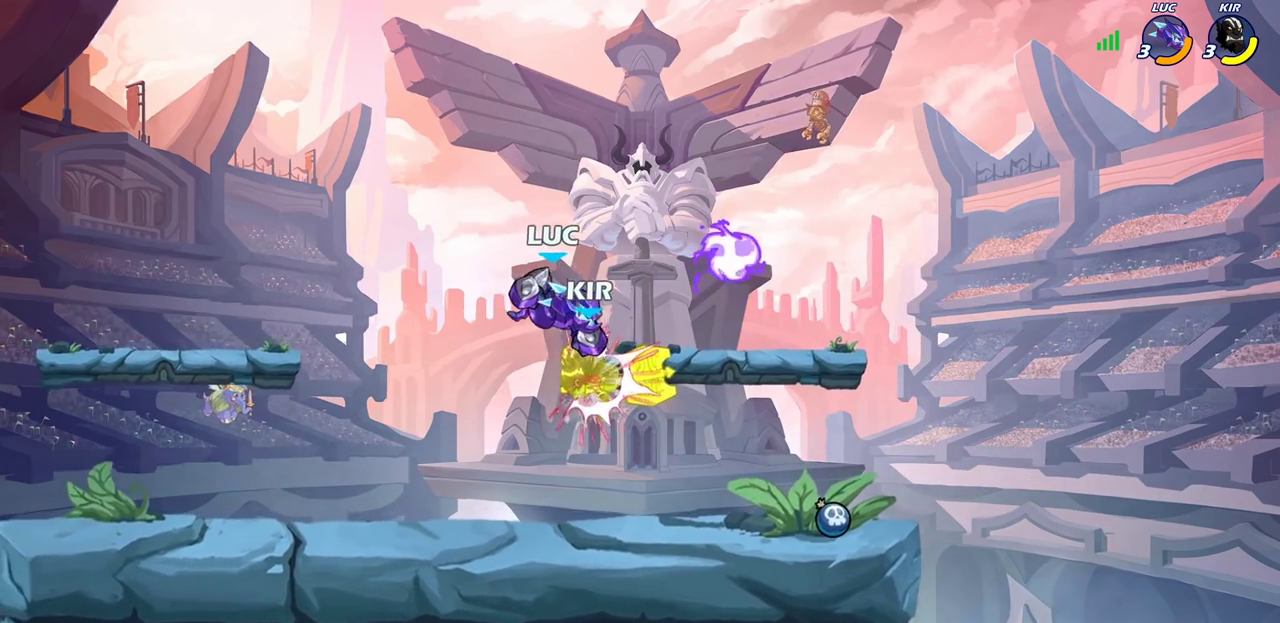
{"dt_ms": 300, "buttons": [], "left_stick": "center", "right_stick": "center", "events": []}
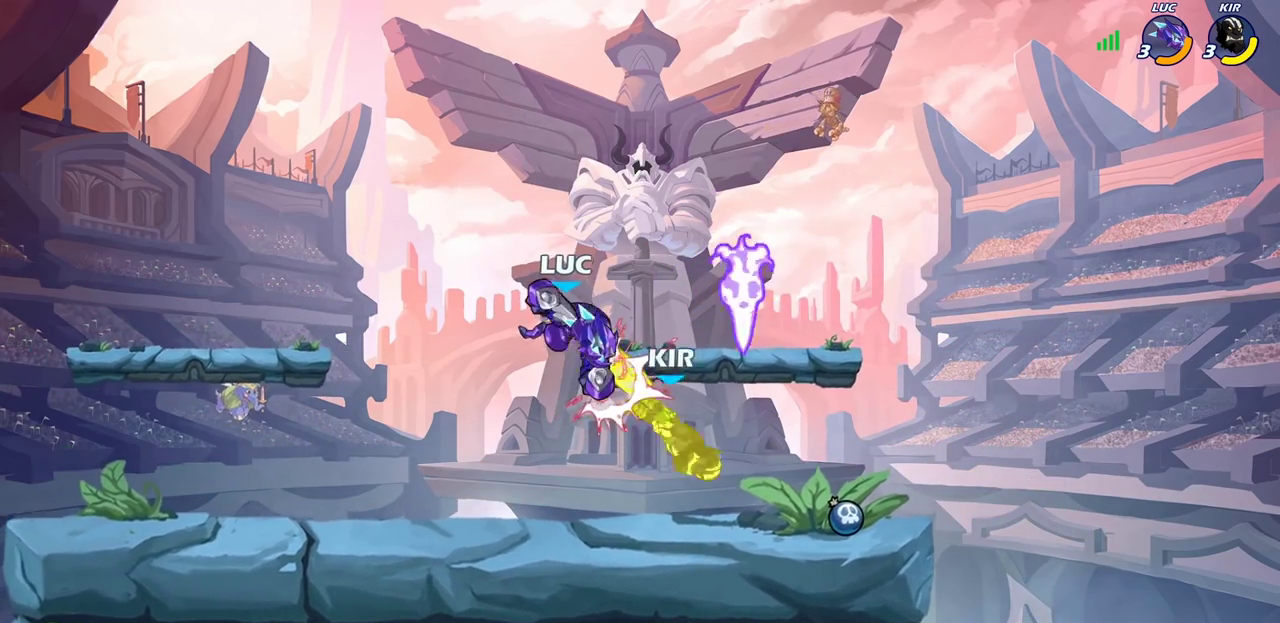
{"dt_ms": 500, "buttons": [], "left_stick": "center", "right_stick": "center", "events": [[117, "R2", "down"], [133, "left_stick", "right"], [150, "SQUARE", "down"], [200, "left_stick", "center"], [217, "R2", "up"], [217, "SQUARE", "up"], [317, "SQUARE", "down"], [417, "SQUARE", "up"]]}